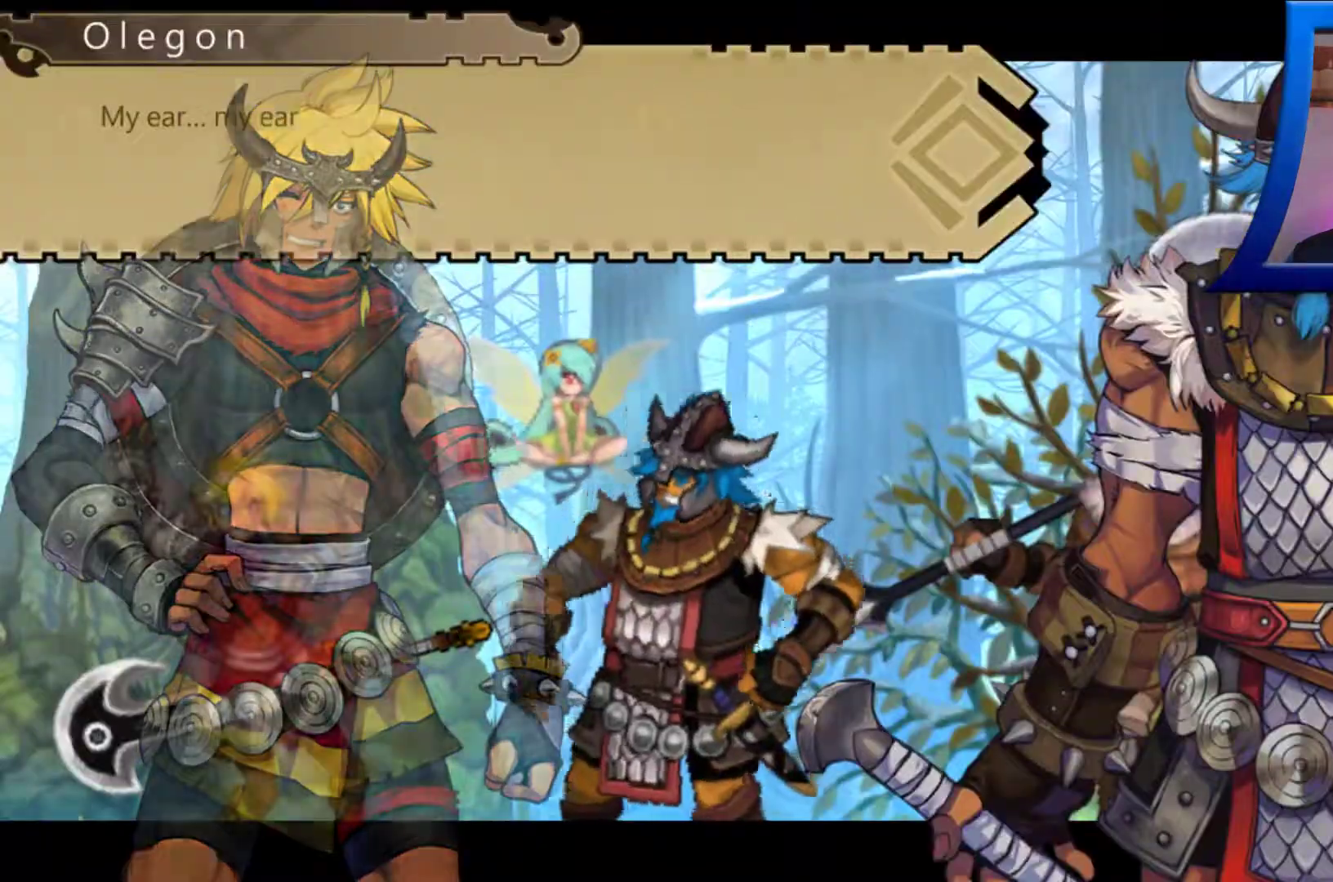
Gameplay with a controller (Xbox layout); each line is a JSON object with the inputs held at the frame after it. "events" lists button and stick changes between this image and that frame as [ms after this image, input, new state], when the widget could be followed in between. Not read: HOME L1.
{"buttons": ["R2"], "left_stick": "center", "right_stick": "center", "events": []}
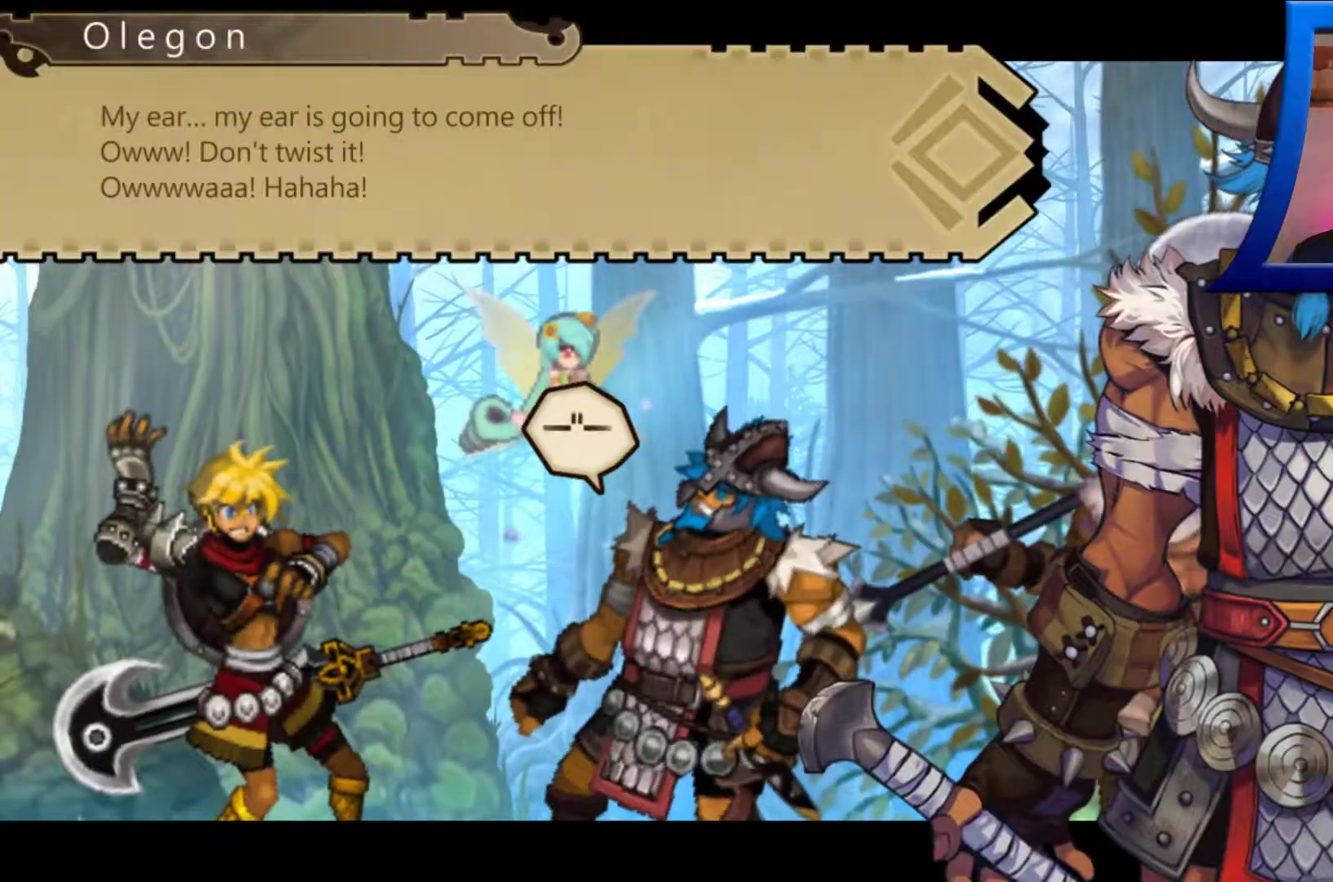
{"buttons": ["R2"], "left_stick": "center", "right_stick": "center", "events": []}
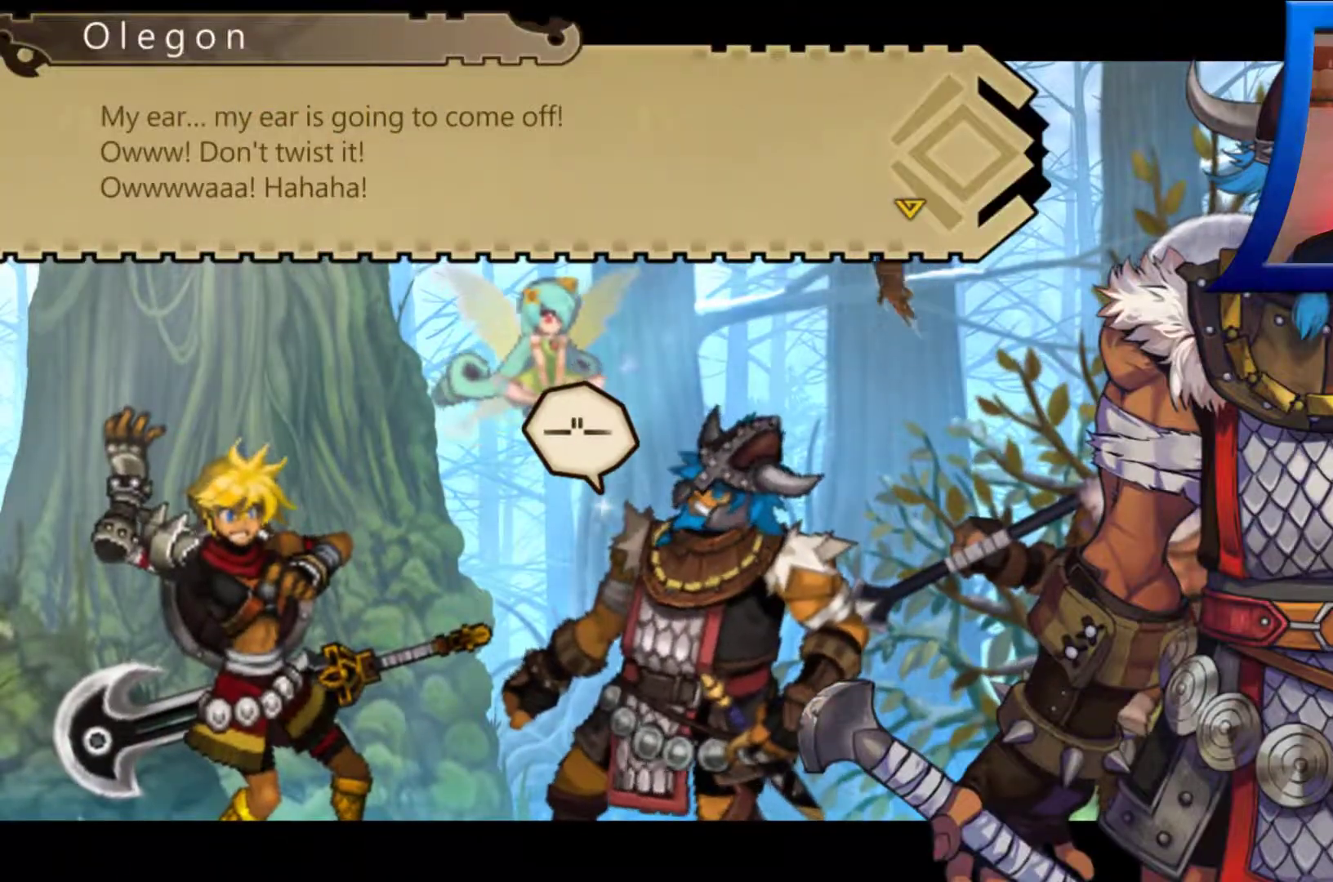
{"buttons": ["R2"], "left_stick": "center", "right_stick": "center", "events": []}
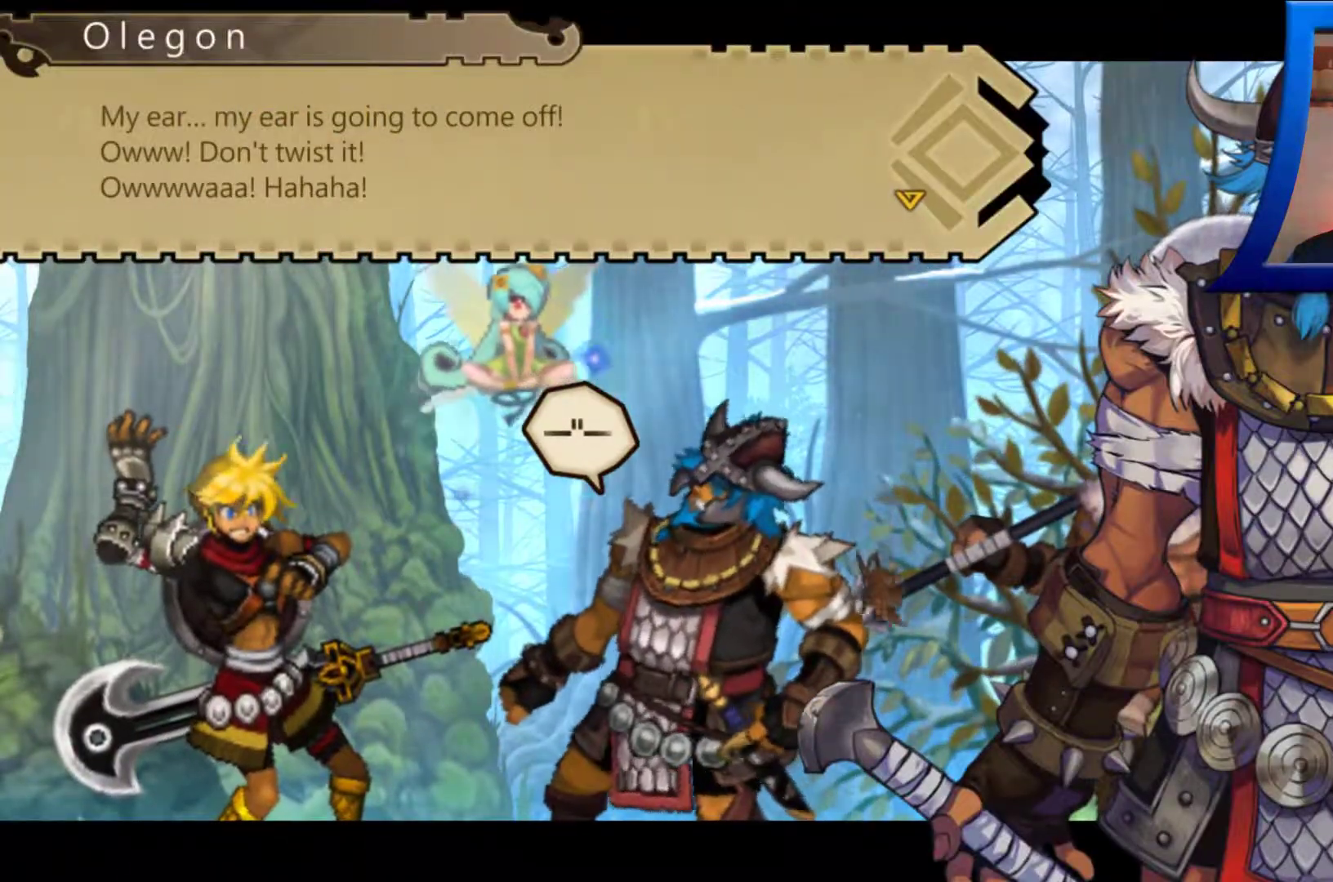
{"buttons": ["R2"], "left_stick": "center", "right_stick": "center", "events": []}
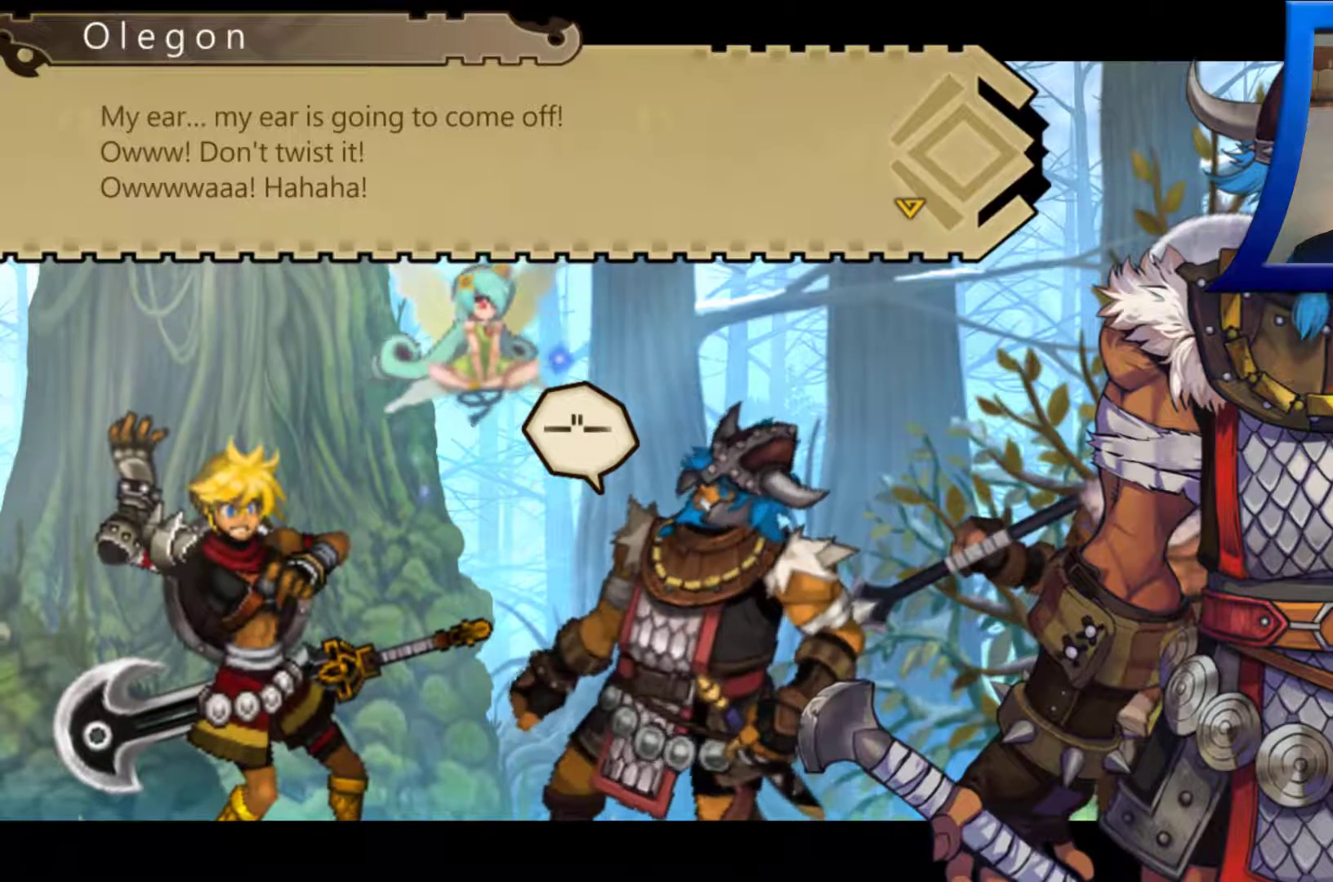
{"buttons": ["R2"], "left_stick": "center", "right_stick": "center", "events": []}
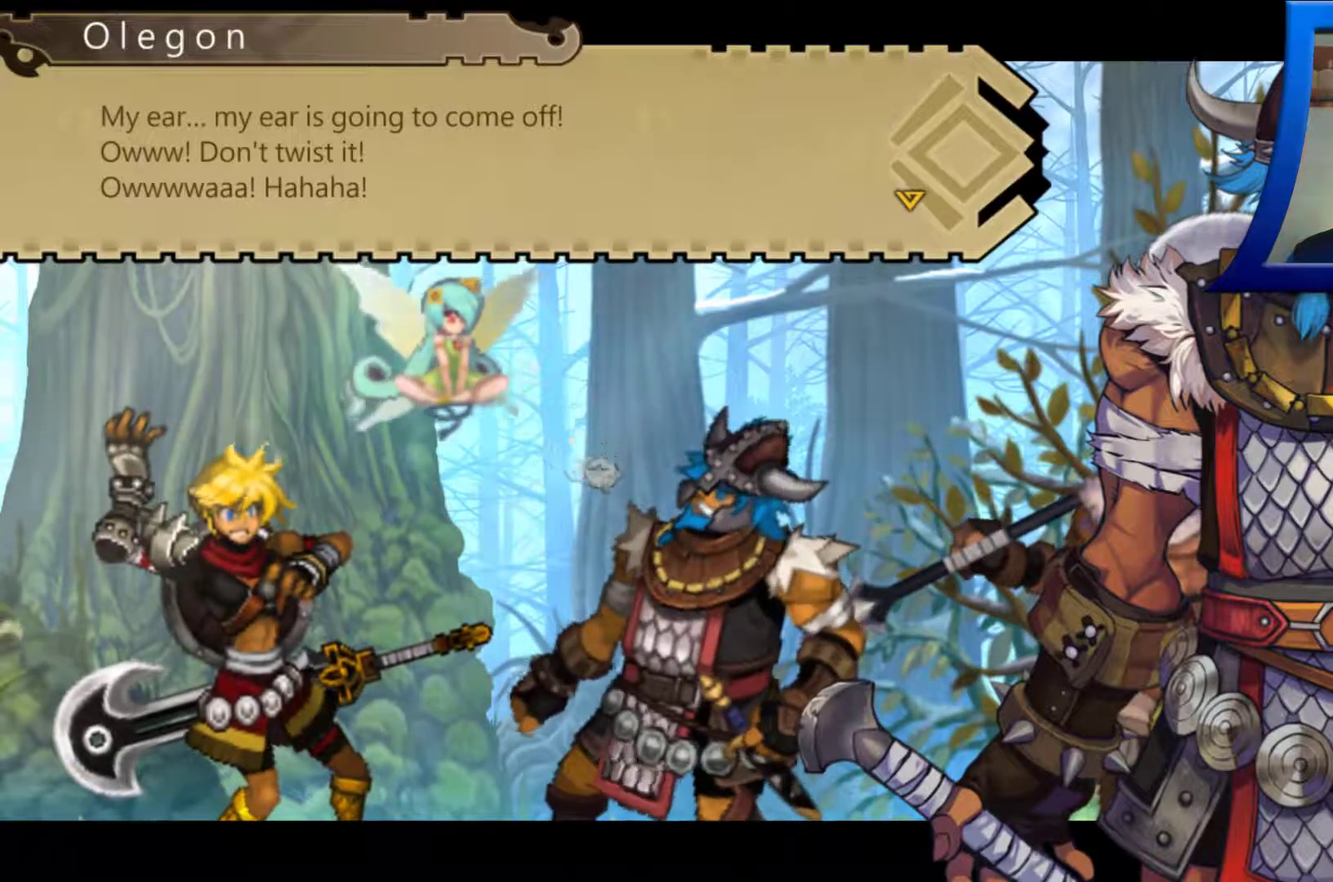
{"buttons": ["R2"], "left_stick": "center", "right_stick": "center", "events": []}
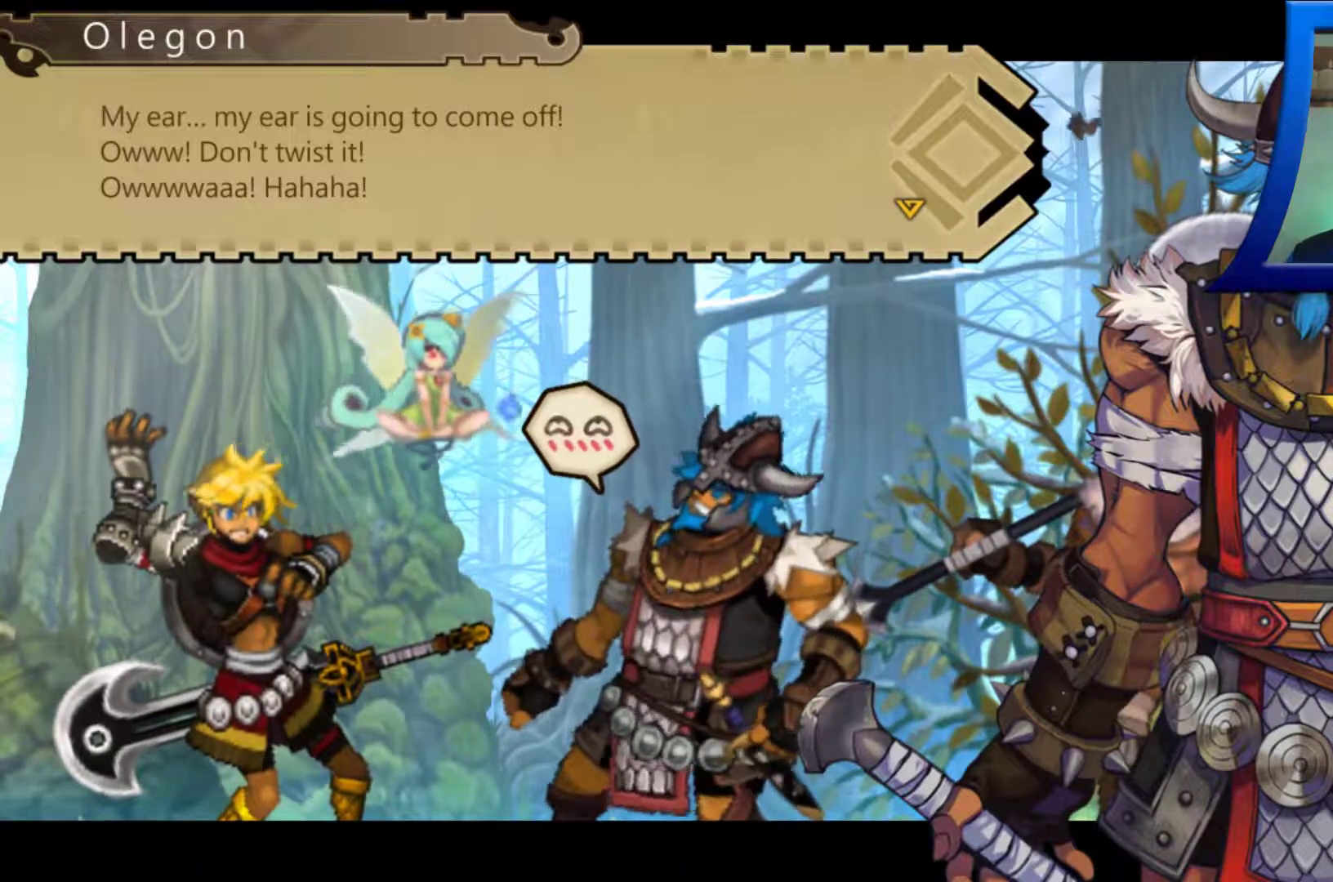
{"buttons": ["R2"], "left_stick": "center", "right_stick": "center", "events": []}
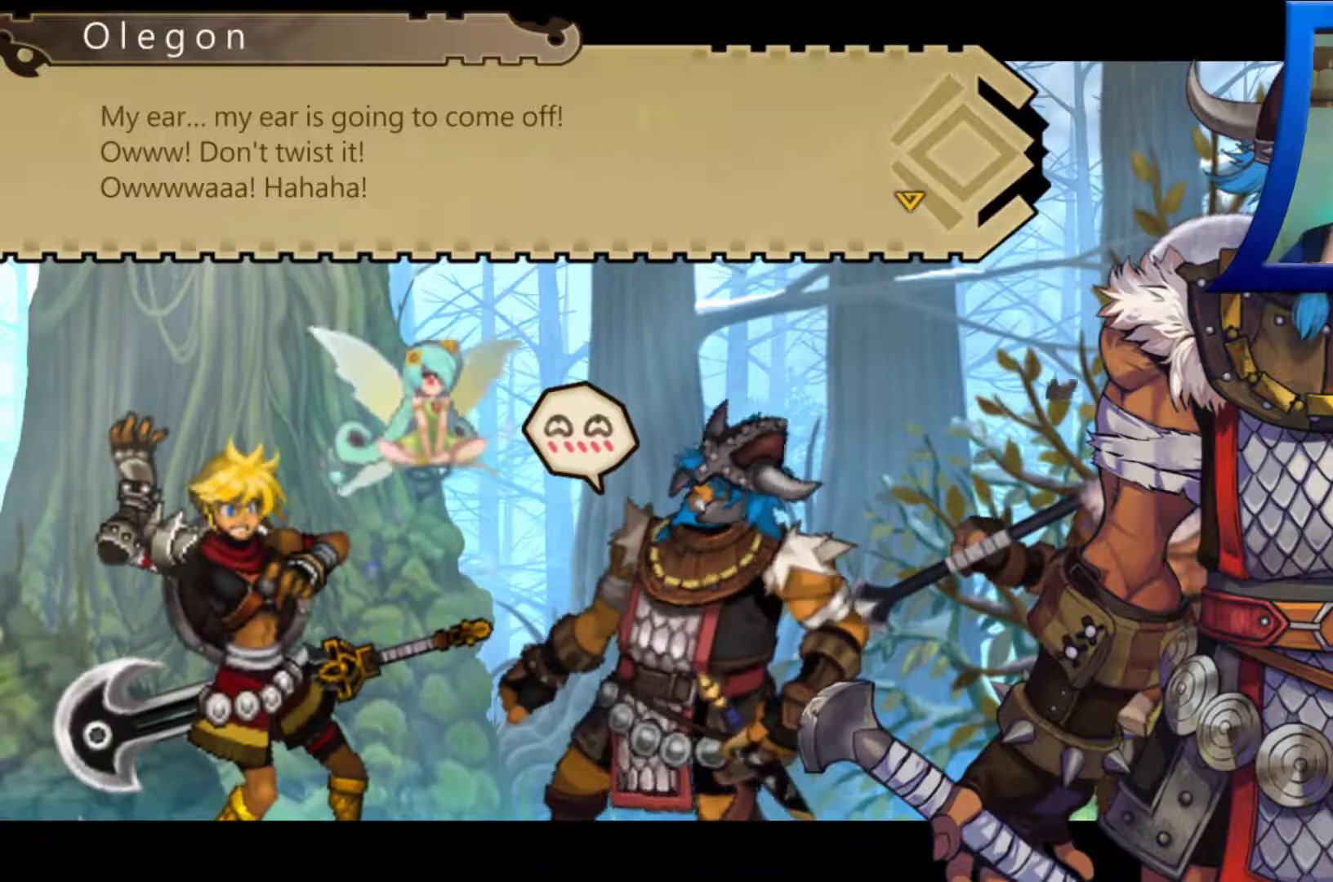
{"buttons": ["R2"], "left_stick": "center", "right_stick": "center", "events": []}
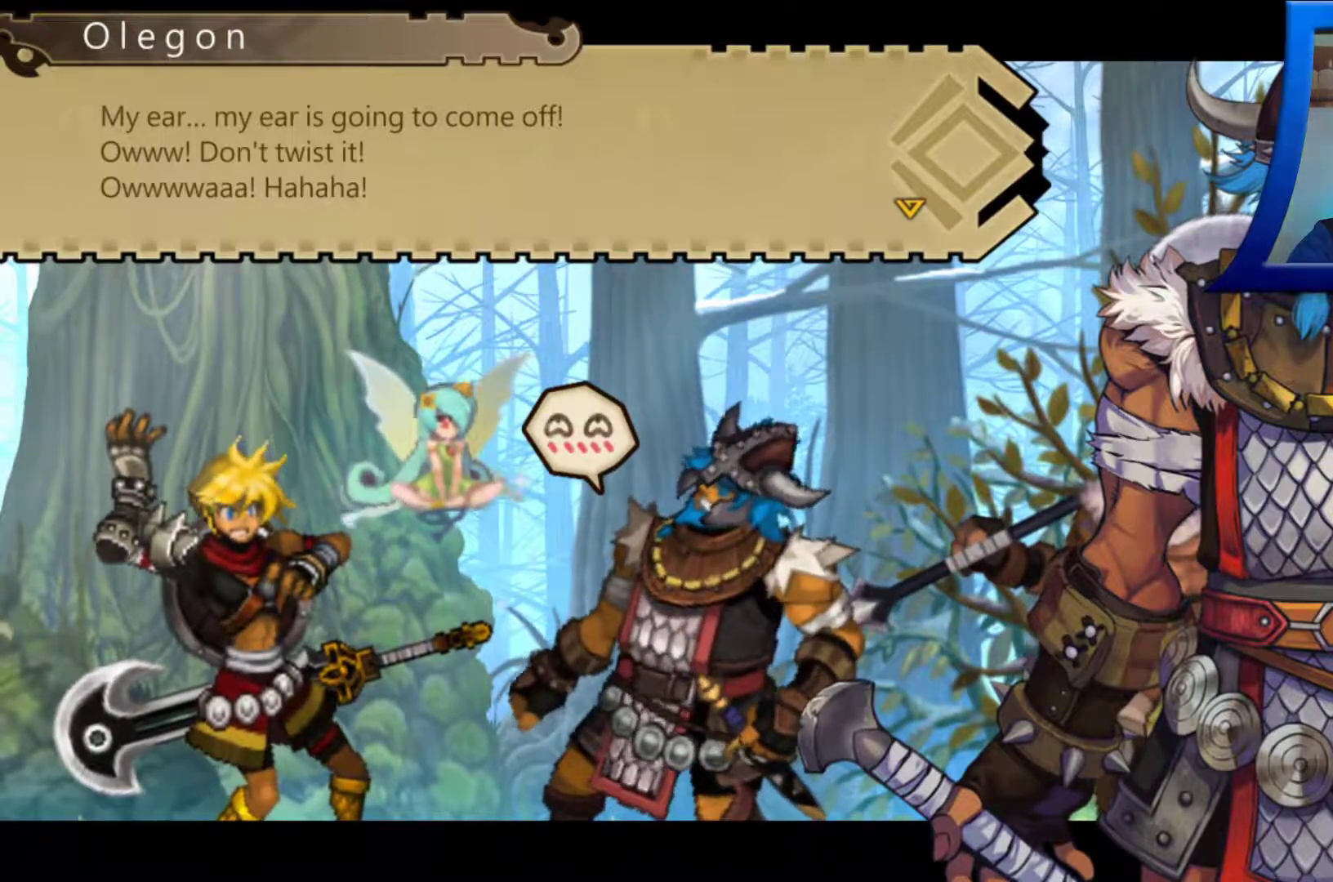
{"buttons": ["R2"], "left_stick": "center", "right_stick": "center", "events": []}
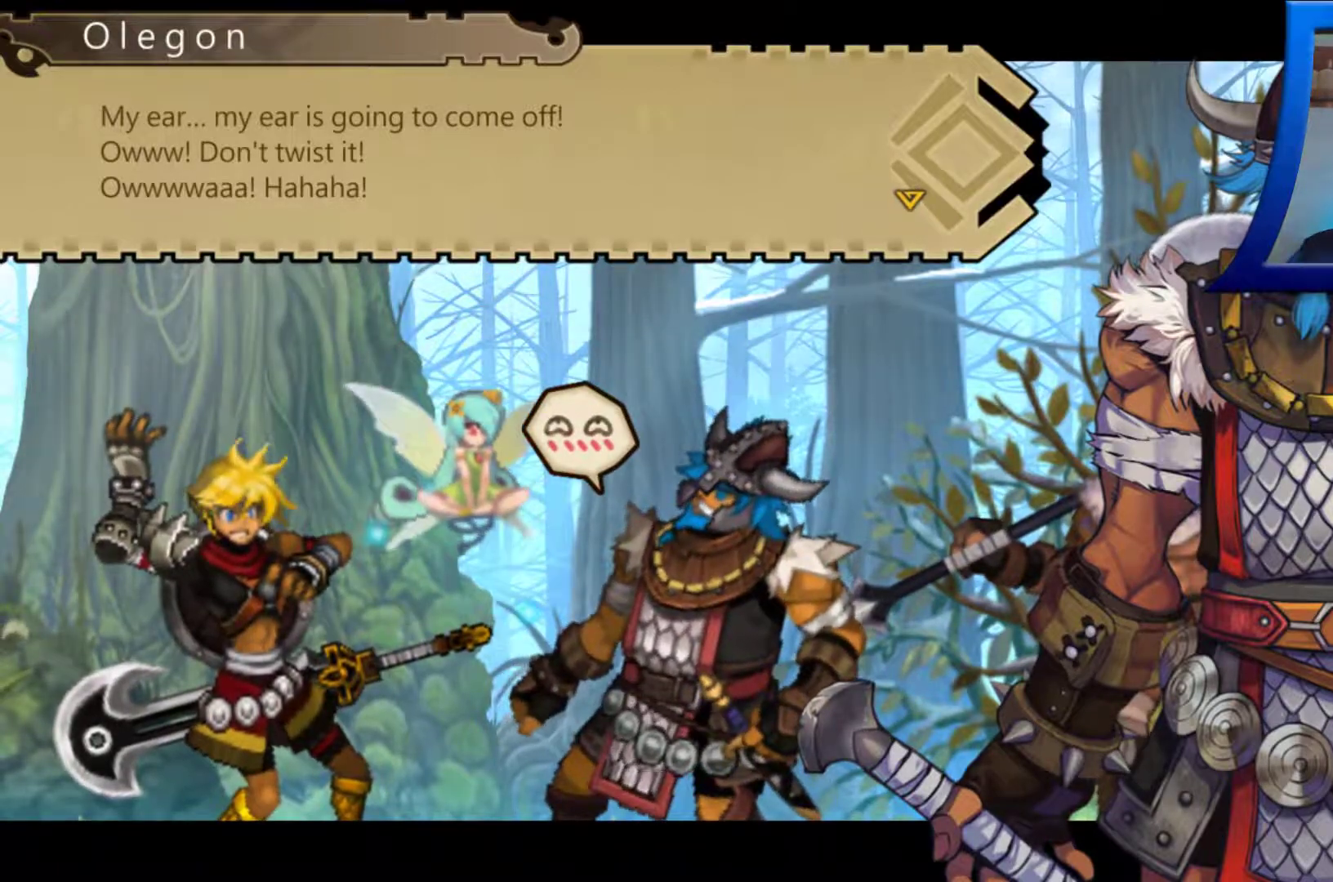
{"buttons": ["R2"], "left_stick": "center", "right_stick": "center", "events": []}
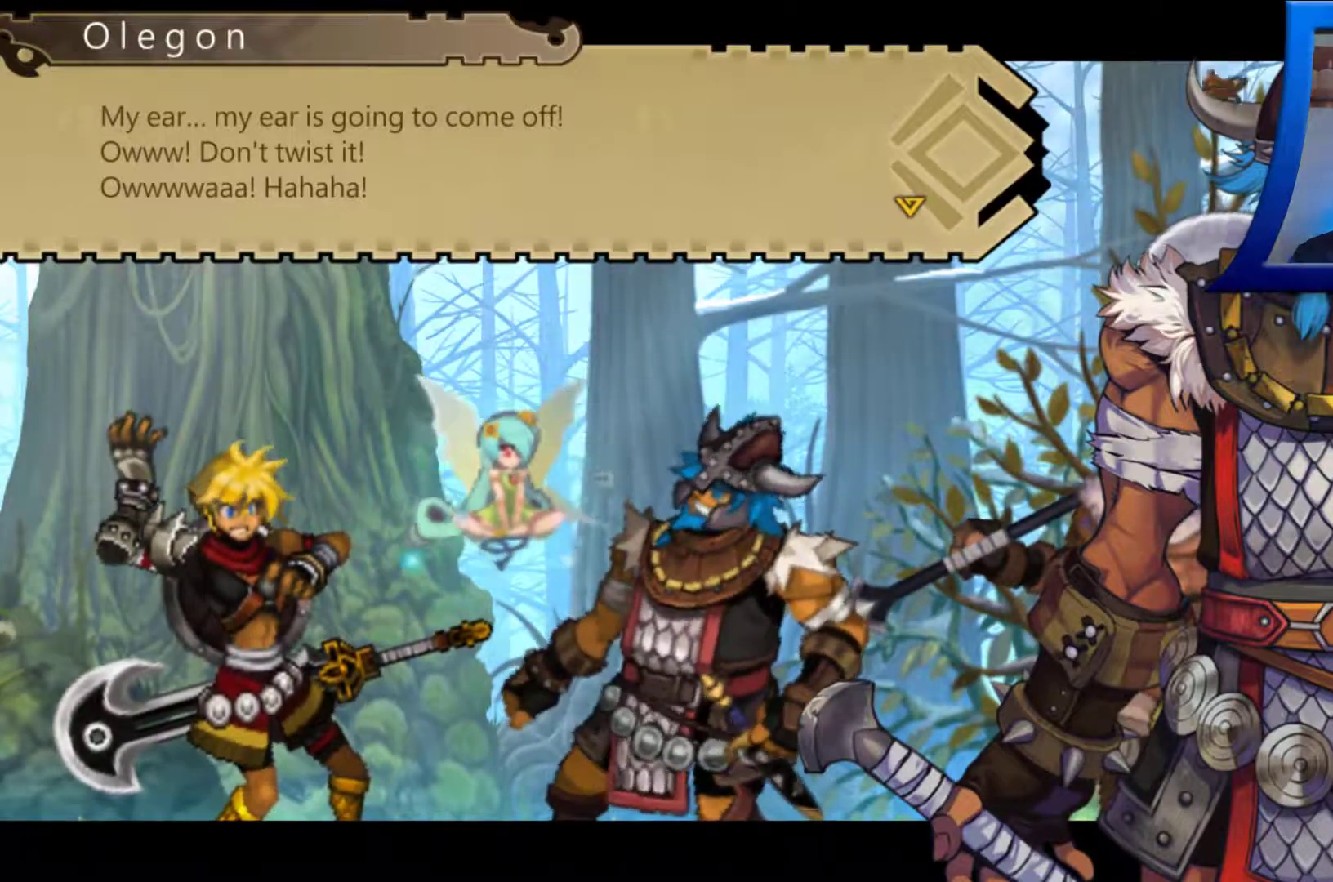
{"buttons": ["R2"], "left_stick": "center", "right_stick": "center", "events": []}
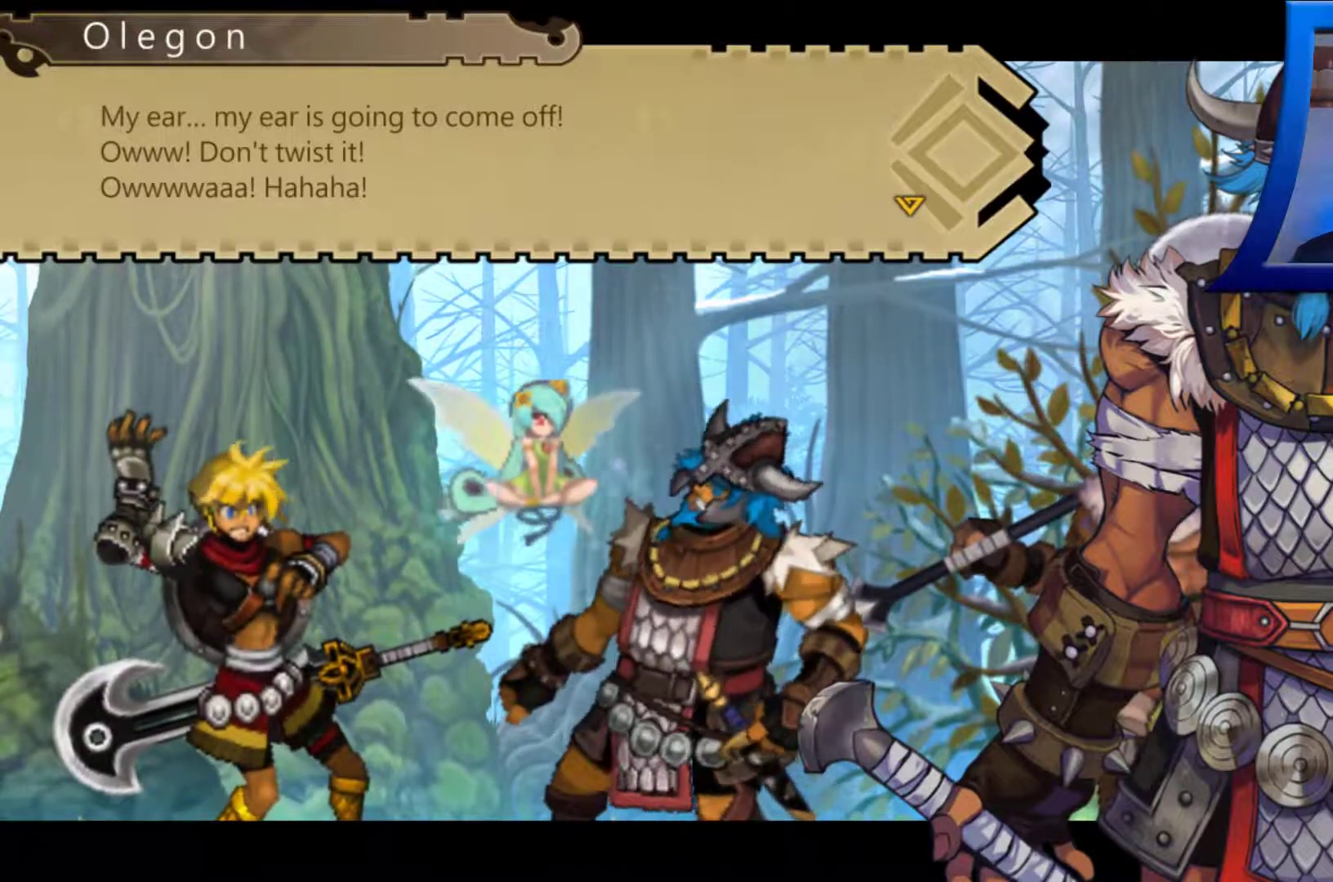
{"buttons": ["R2"], "left_stick": "center", "right_stick": "center", "events": []}
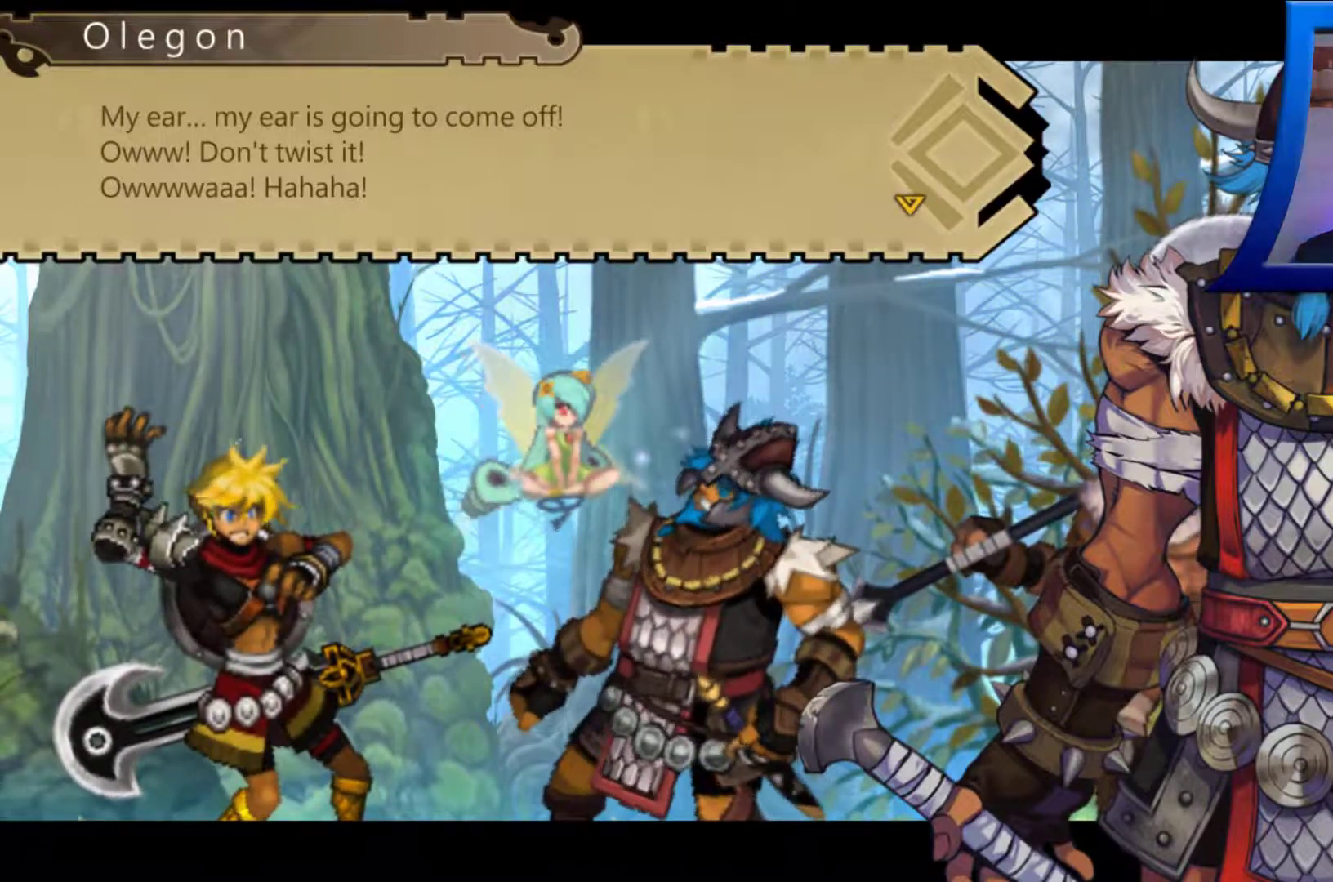
{"buttons": ["R2"], "left_stick": "center", "right_stick": "center", "events": []}
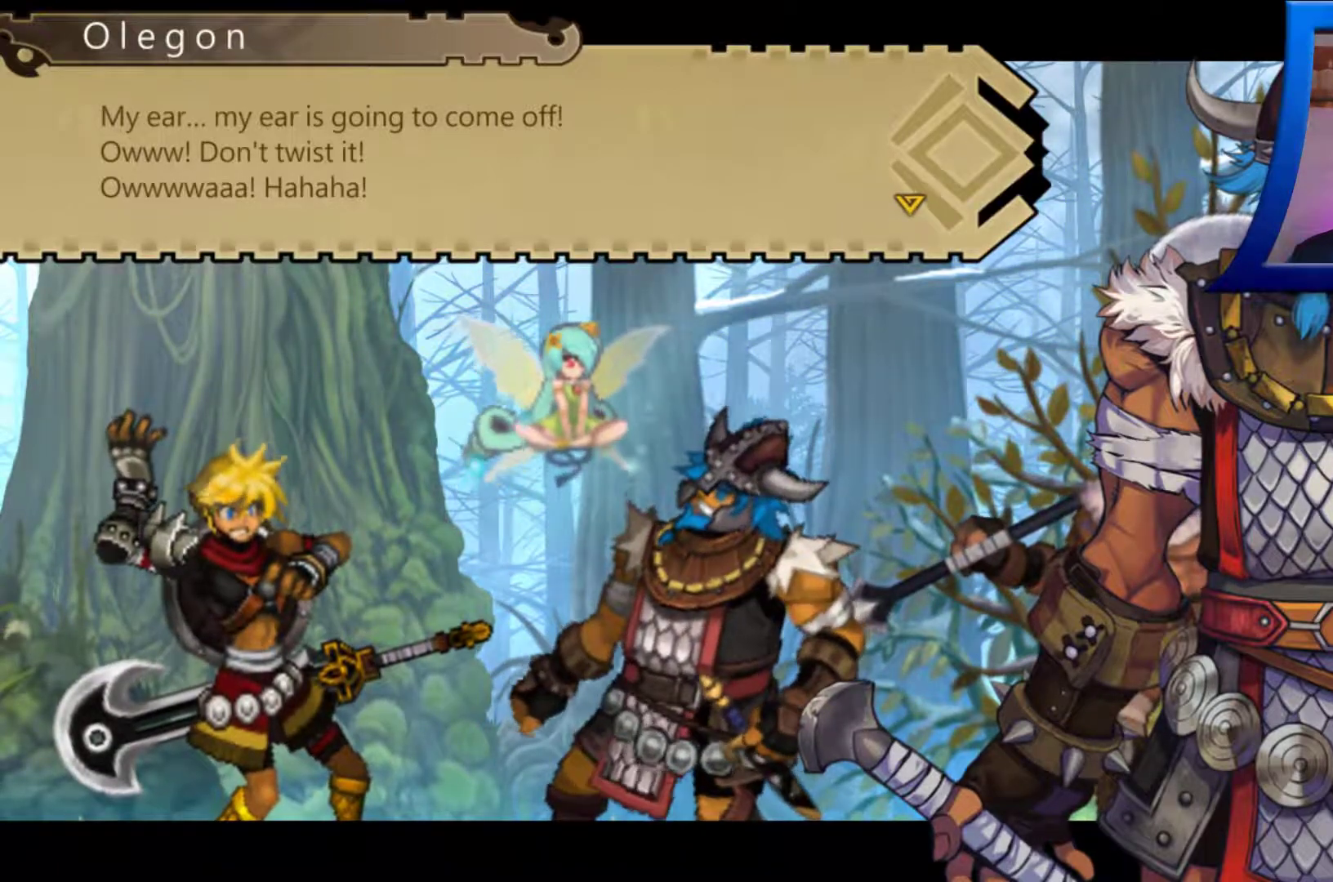
{"buttons": ["R2"], "left_stick": "center", "right_stick": "center"}